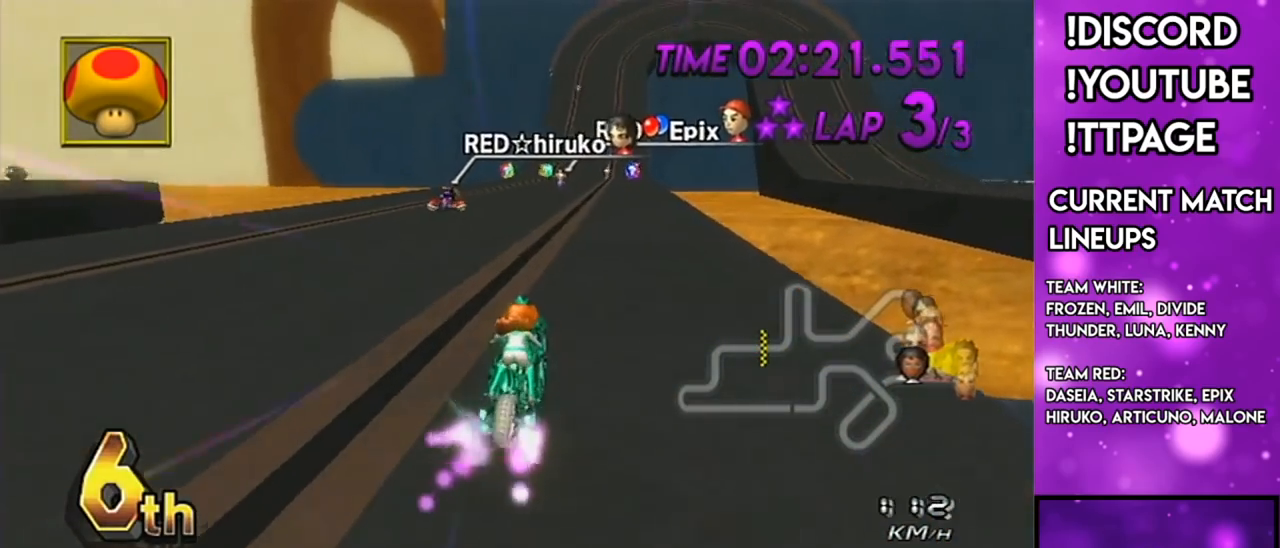
Gameplay with a controller (Nintendo layout); each line is a JSON object with the inputs held at the frame after it. "events" lists button and stick changes between this image and that frame as [ms after this image, input, new state], when the widget could be followed in between. Not read: L3 R3.
{"buttons": ["A"], "left_stick": "center", "right_stick": "center", "events": [[50, "DPAD_UP", "up"], [468, "left_stick", "center"]]}
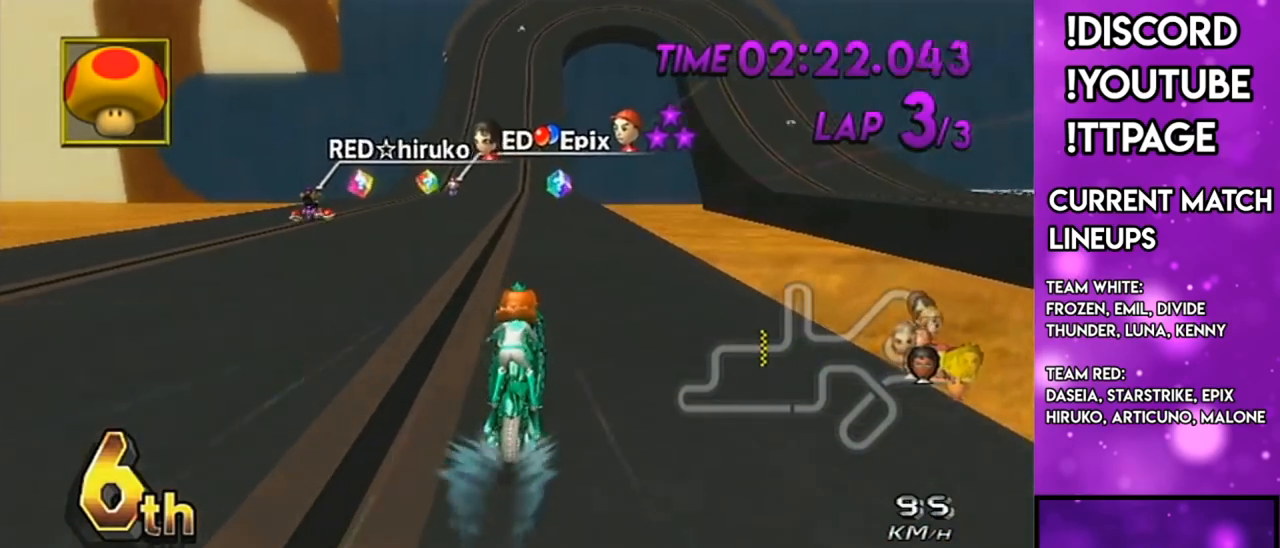
{"buttons": ["A"], "left_stick": "center", "right_stick": "center", "events": []}
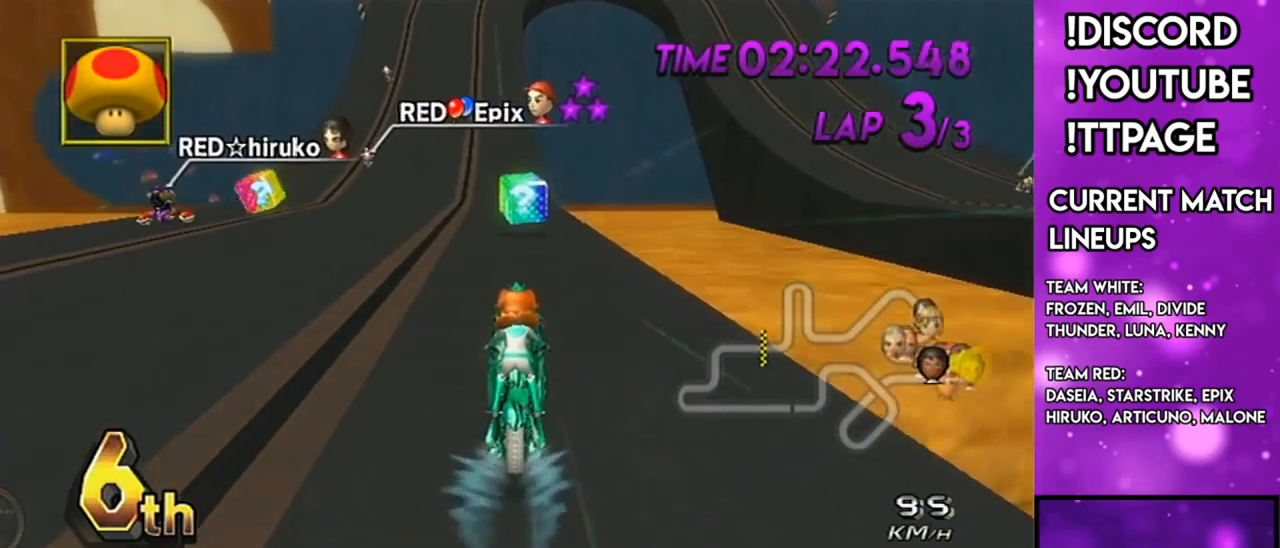
{"buttons": ["A", "R1"], "left_stick": "left", "right_stick": "center", "events": [[284, "R1", "down"], [317, "left_stick", "left"]]}
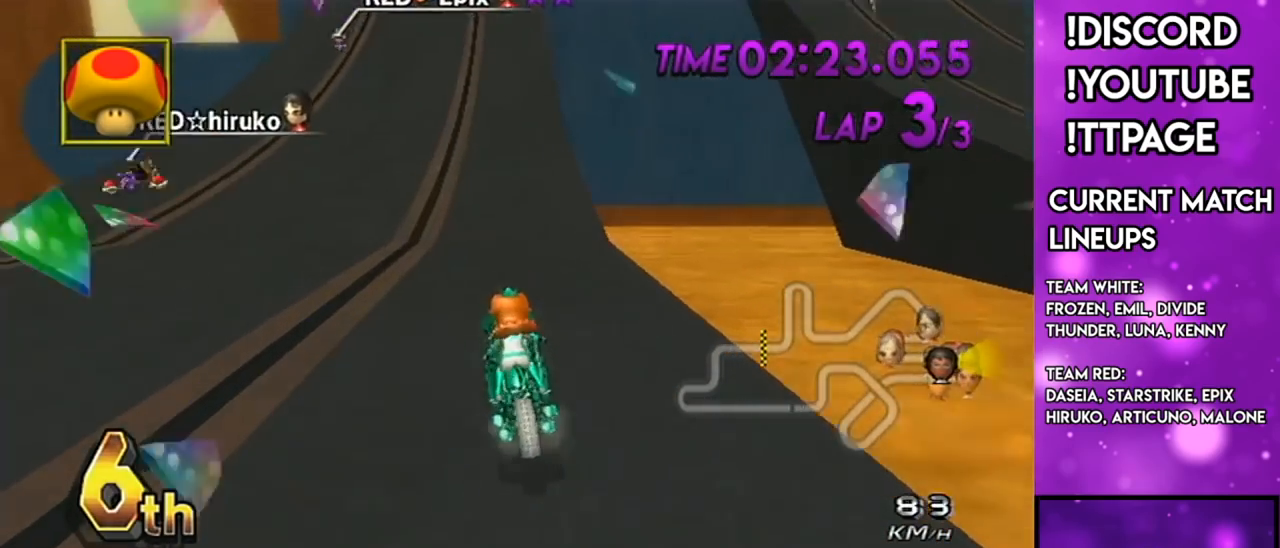
{"buttons": ["A"], "left_stick": "center", "right_stick": "center", "events": [[67, "left_stick", "center"], [133, "R1", "up"], [167, "DPAD_LEFT", "down"], [167, "DPAD_UP", "down"], [233, "DPAD_LEFT", "up"], [233, "DPAD_UP", "up"], [417, "DPAD_UP", "down"], [434, "DPAD_UP", "up"]]}
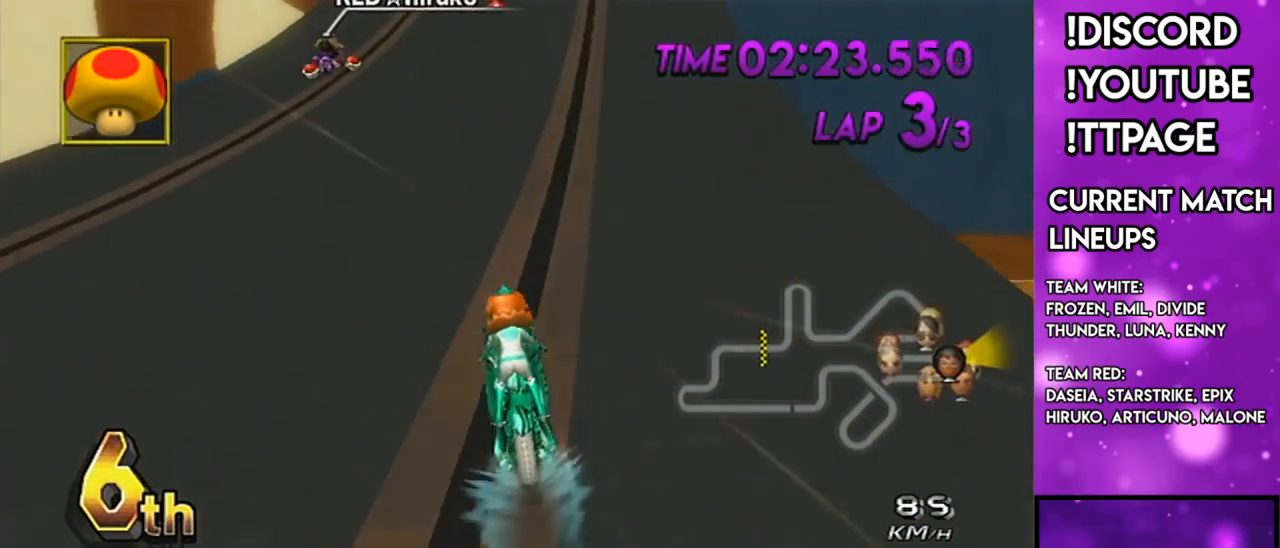
{"buttons": ["A"], "left_stick": "center", "right_stick": "center", "events": [[84, "DPAD_UP", "down"], [167, "DPAD_UP", "up"], [434, "DPAD_UP", "down"], [451, "DPAD_UP", "up"]]}
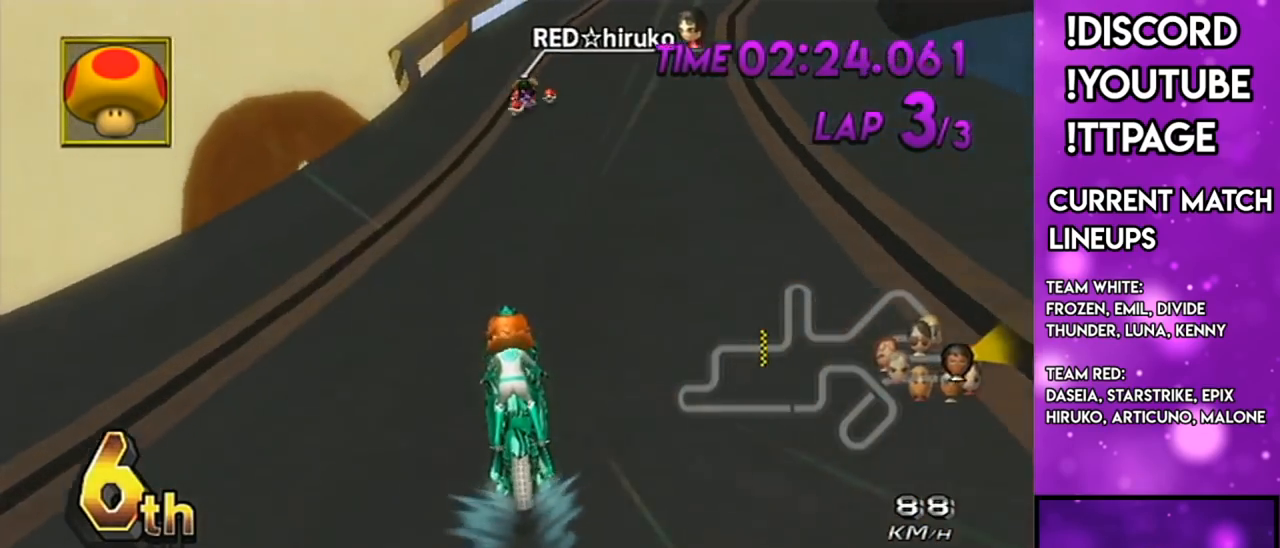
{"buttons": ["A", "R1"], "left_stick": "up-right", "right_stick": "center", "events": [[133, "R1", "down"], [167, "left_stick", "right"], [400, "left_stick", "up-right"]]}
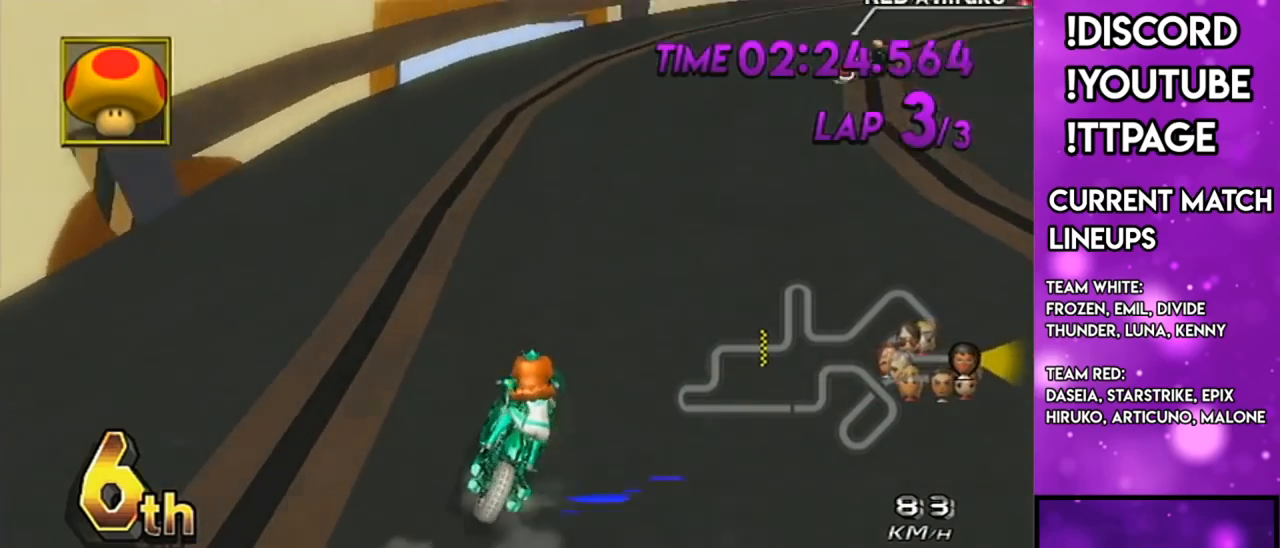
{"buttons": ["A", "R1"], "left_stick": "up-right", "right_stick": "center", "events": []}
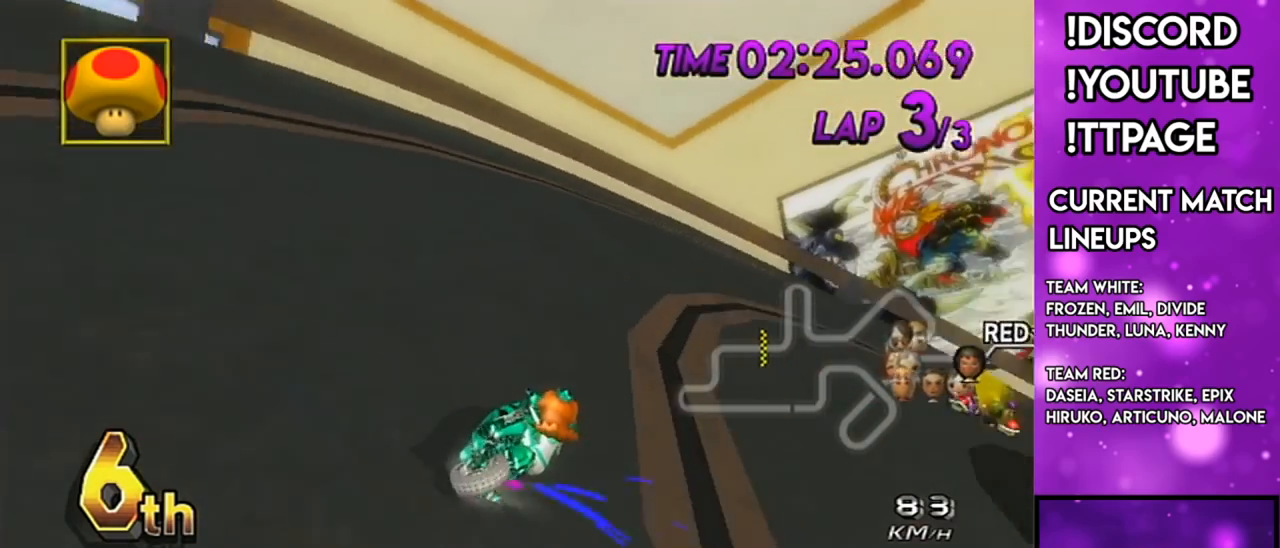
{"buttons": ["A", "R1"], "left_stick": "right", "right_stick": "center", "events": [[317, "left_stick", "right"]]}
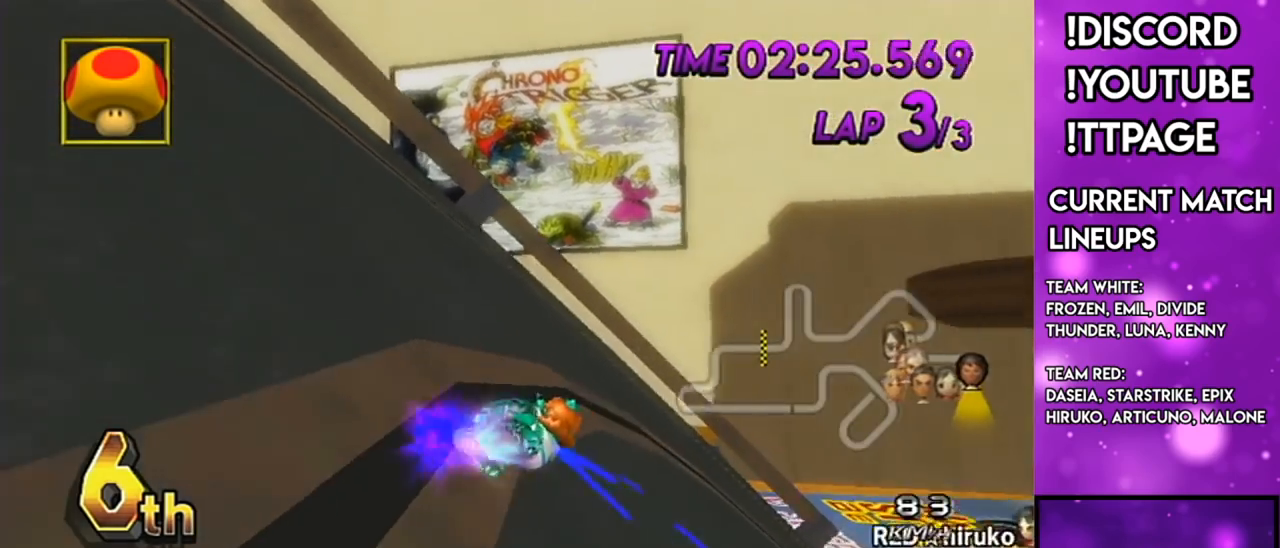
{"buttons": ["A", "R1"], "left_stick": "right", "right_stick": "center", "events": []}
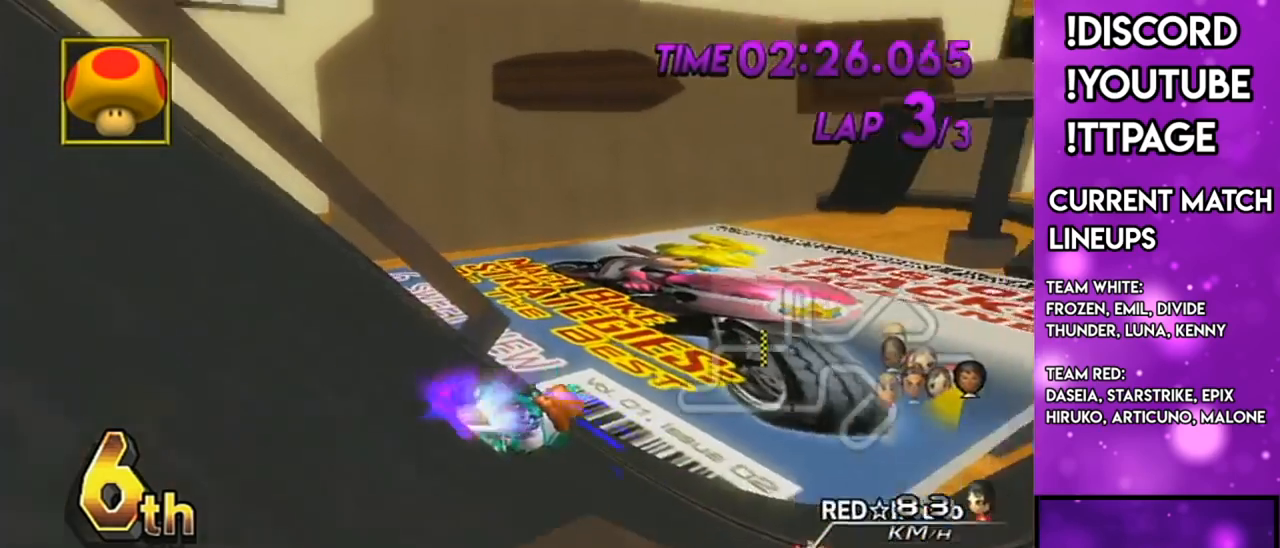
{"buttons": ["A"], "left_stick": "center", "right_stick": "center", "events": [[267, "R1", "up"], [300, "DPAD_UP", "down"], [317, "DPAD_LEFT", "down"], [317, "left_stick", "center"], [367, "DPAD_LEFT", "up"], [367, "DPAD_UP", "up"]]}
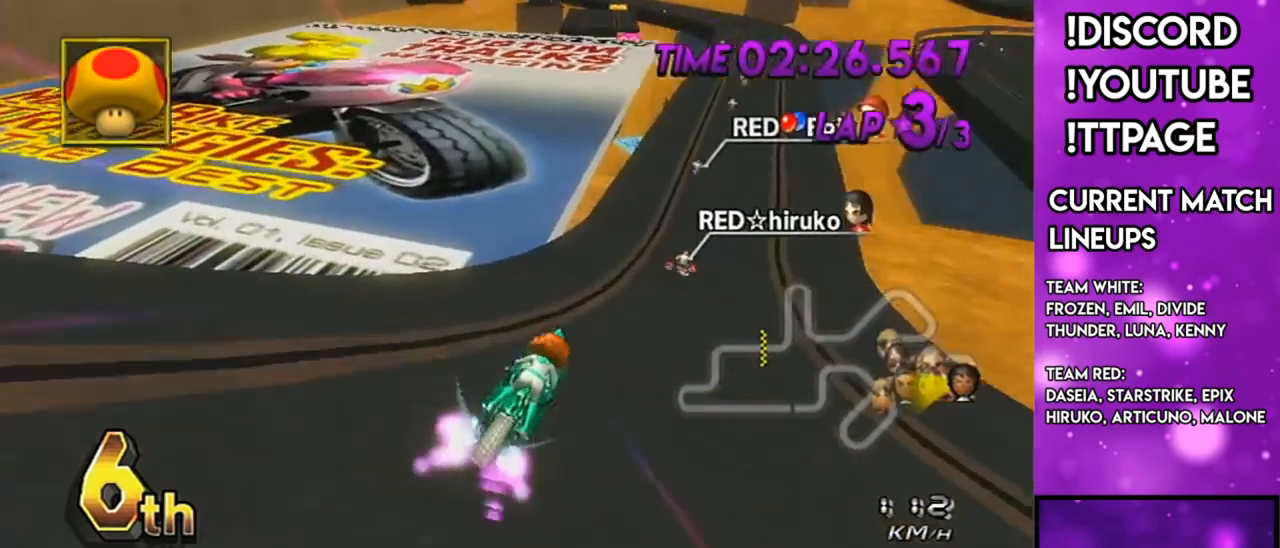
{"buttons": ["A", "X"], "left_stick": "center", "right_stick": "center", "events": [[367, "left_stick", "right"], [468, "left_stick", "center"], [501, "X", "down"]]}
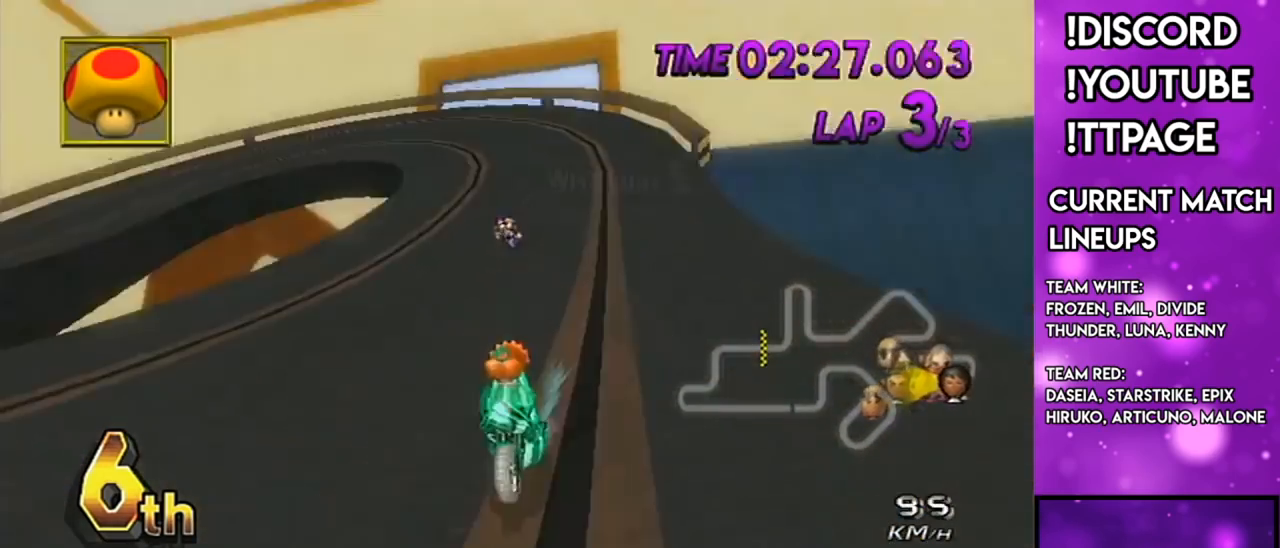
{"buttons": ["A"], "left_stick": "center", "right_stick": "center", "events": [[183, "X", "up"]]}
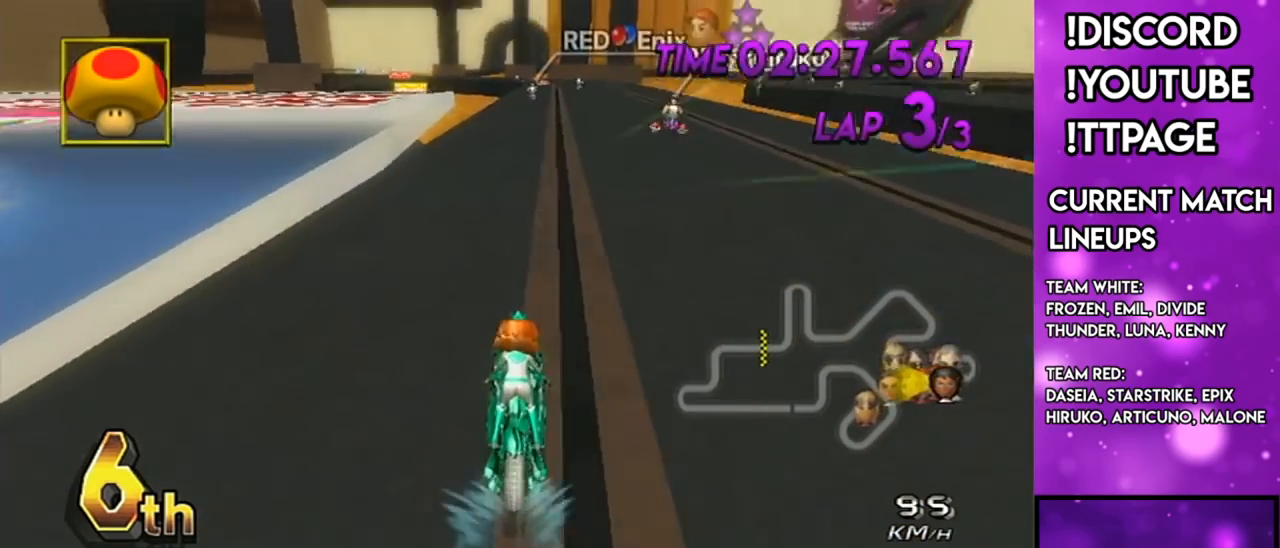
{"buttons": ["A"], "left_stick": "center", "right_stick": "center", "events": []}
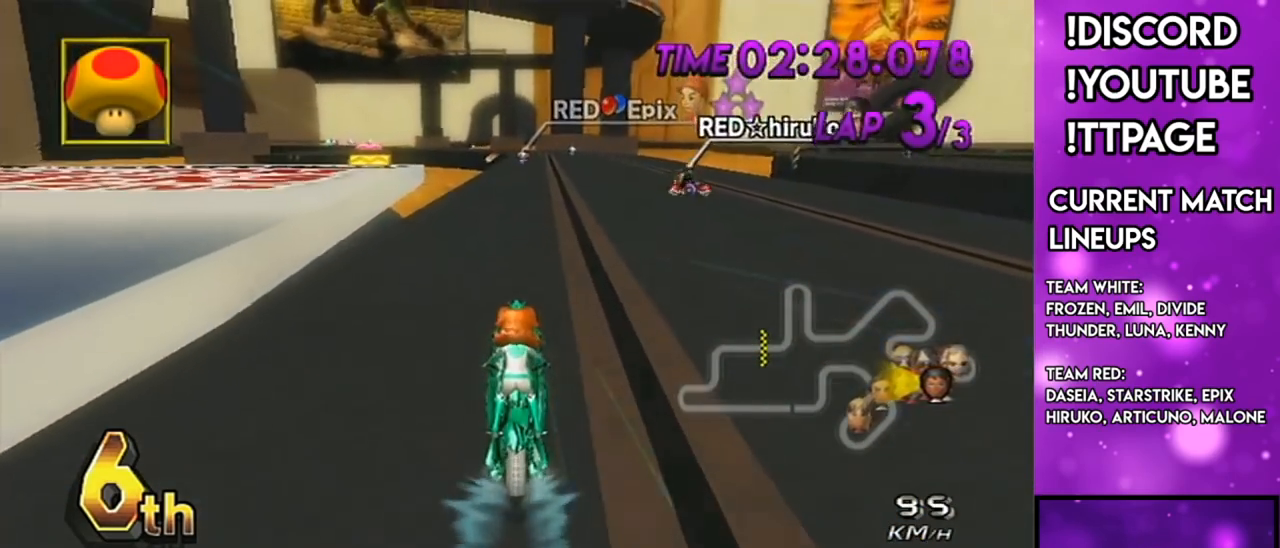
{"buttons": ["A", "R1"], "left_stick": "right", "right_stick": "center", "events": [[267, "R1", "down"], [284, "left_stick", "right"]]}
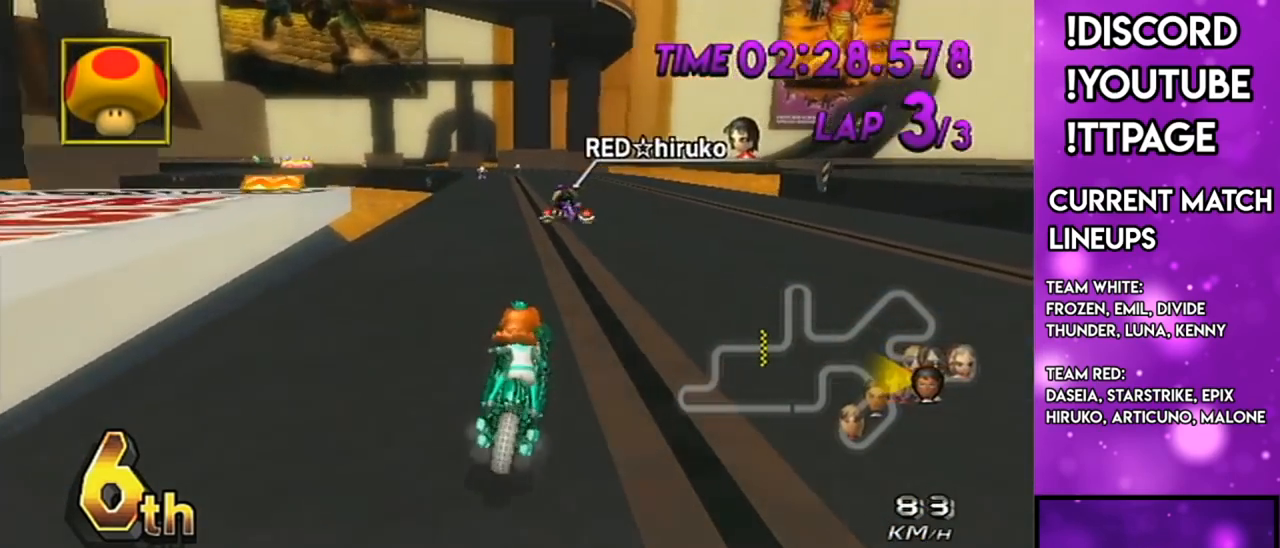
{"buttons": ["A", "R1"], "left_stick": "center", "right_stick": "center", "events": [[351, "left_stick", "center"]]}
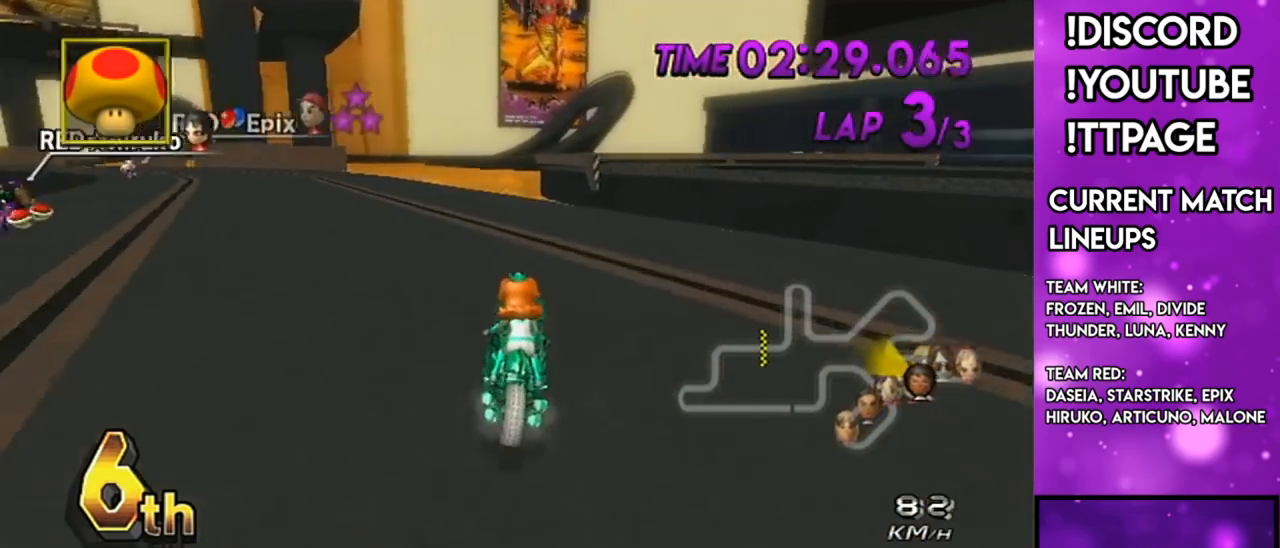
{"buttons": ["A", "X", "R1"], "left_stick": "right", "right_stick": "center", "events": [[67, "left_stick", "up-left"], [350, "X", "down"], [500, "left_stick", "right"]]}
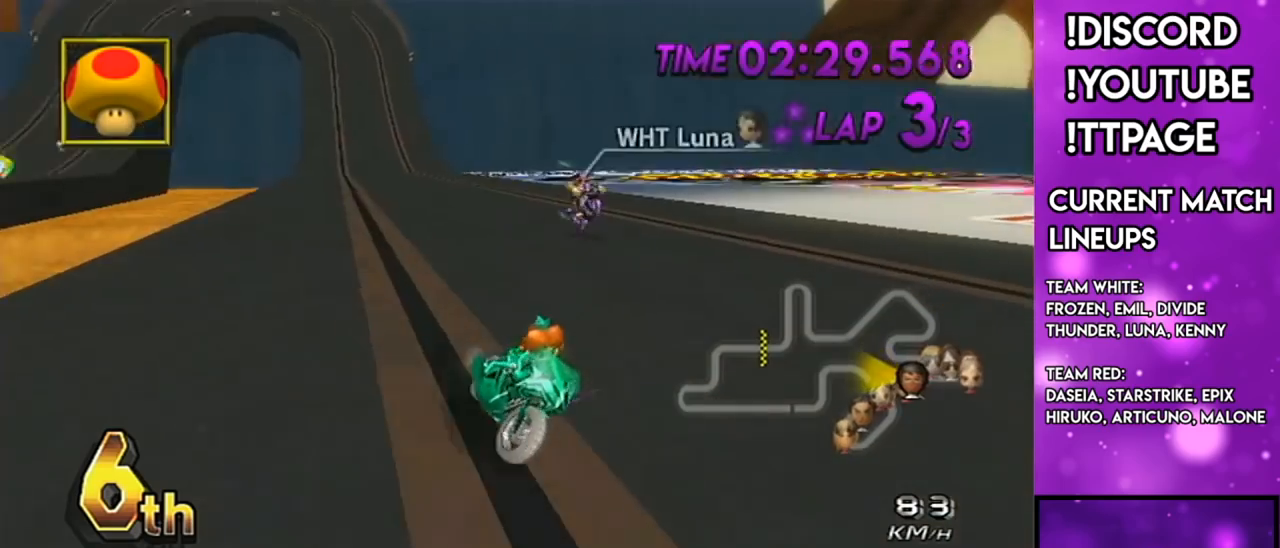
{"buttons": ["A", "R1"], "left_stick": "right", "right_stick": "center", "events": [[50, "X", "up"]]}
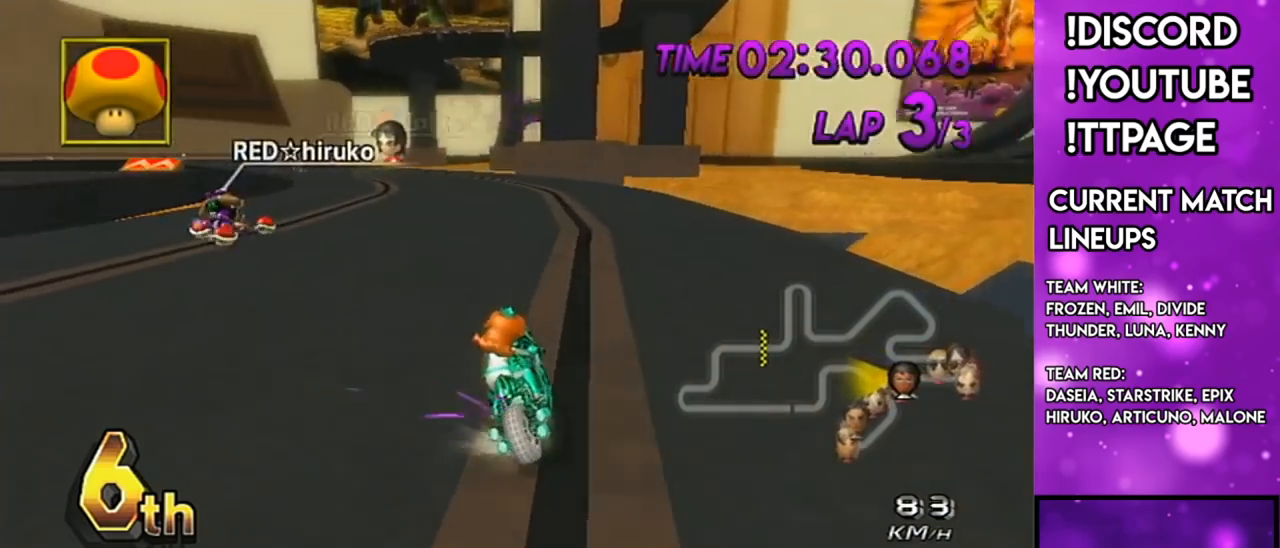
{"buttons": ["A", "R1"], "left_stick": "right", "right_stick": "center", "events": []}
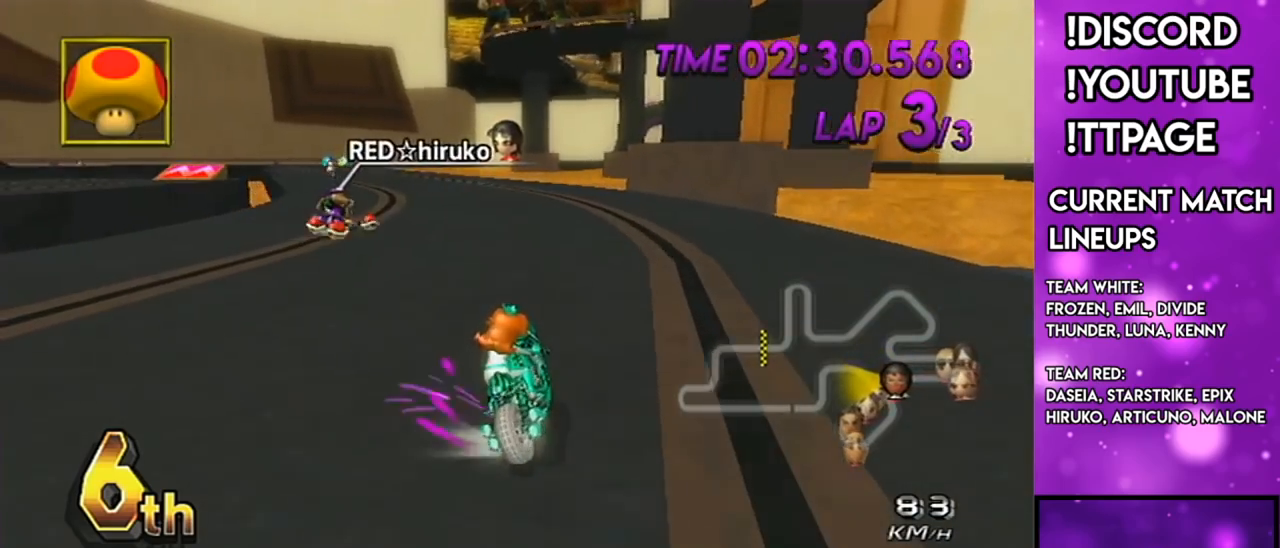
{"buttons": ["A", "R1"], "left_stick": "up-left", "right_stick": "center", "events": [[418, "left_stick", "up-left"]]}
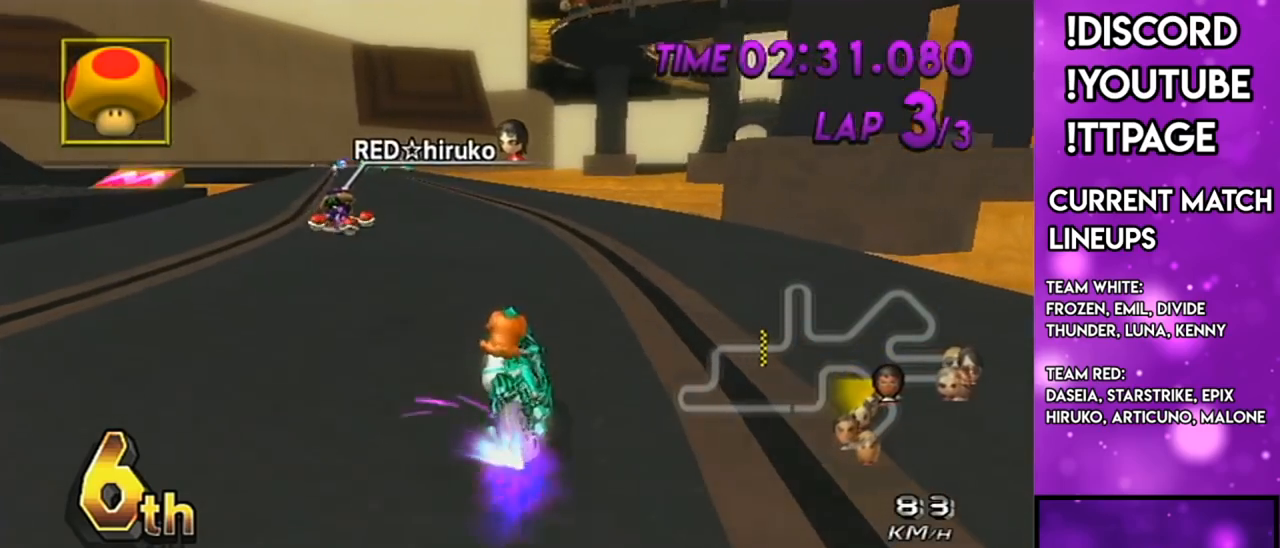
{"buttons": ["A", "R1"], "left_stick": "right", "right_stick": "center", "events": [[67, "left_stick", "right"], [233, "L1", "down"], [233, "right_stick", "left"], [284, "L1", "up"], [284, "right_stick", "center"]]}
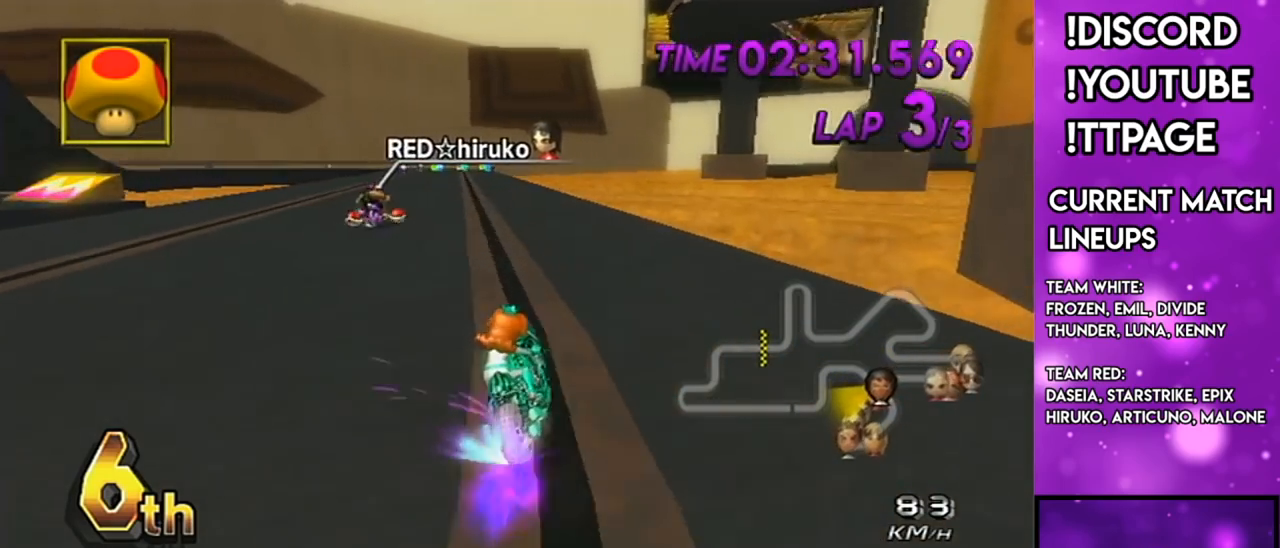
{"buttons": ["A", "R1"], "left_stick": "right", "right_stick": "center", "events": [[134, "left_stick", "up-right"], [234, "left_stick", "right"]]}
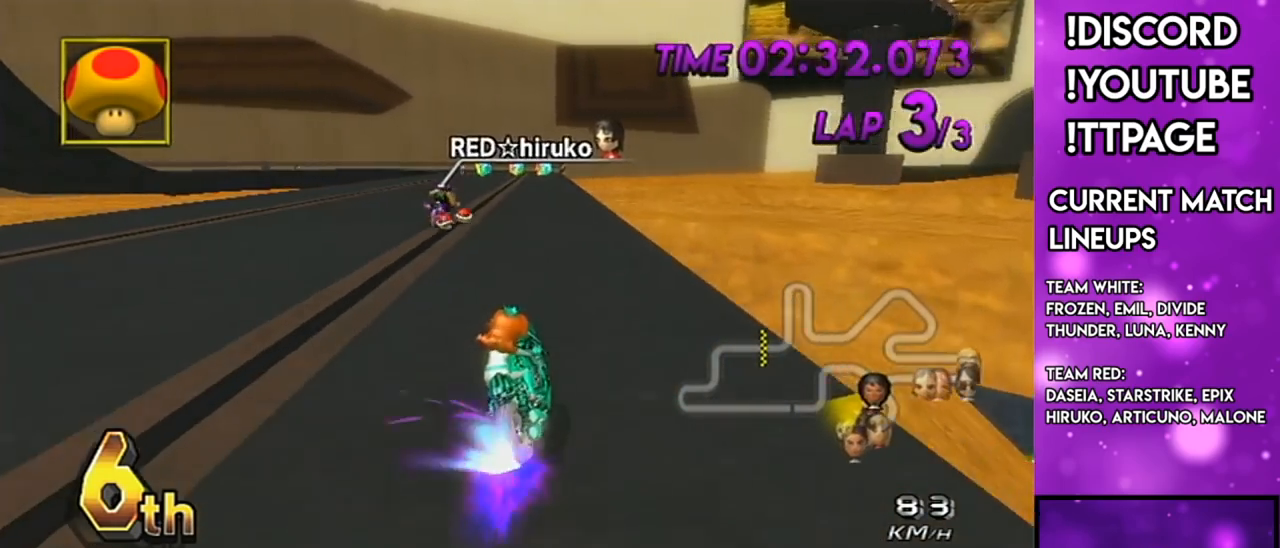
{"buttons": ["A", "L1", "R1"], "left_stick": "right", "right_stick": "left", "events": [[350, "left_stick", "center"], [434, "left_stick", "right"], [500, "L1", "down"], [500, "right_stick", "left"]]}
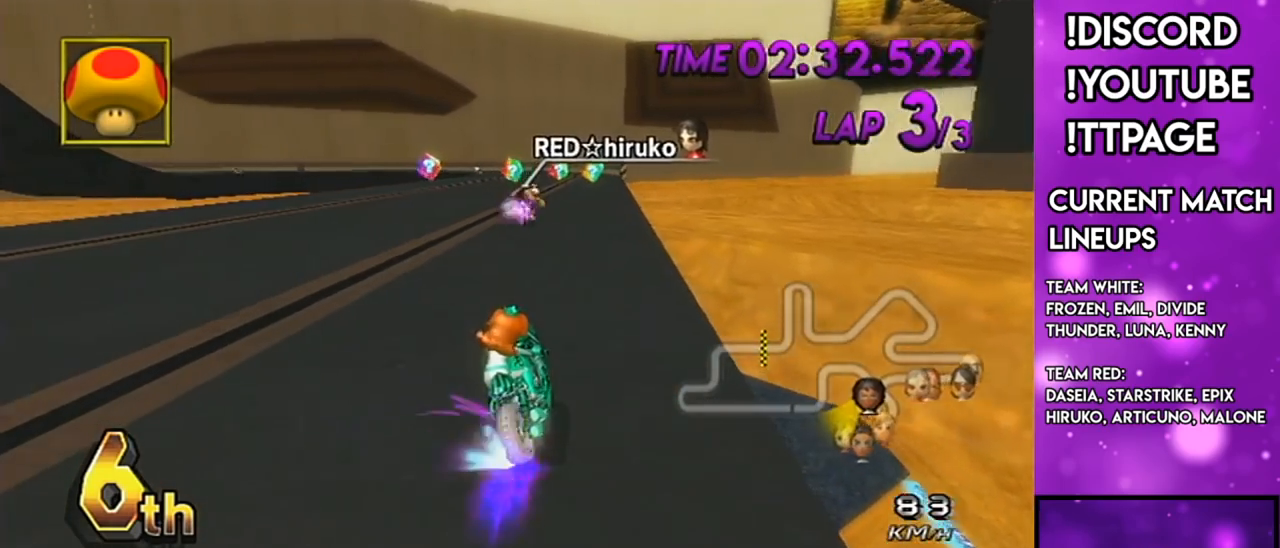
{"buttons": ["A"], "left_stick": "center", "right_stick": "center", "events": [[67, "L1", "up"], [67, "right_stick", "center"], [434, "R1", "up"], [468, "R1", "down"], [501, "R1", "up"], [501, "left_stick", "center"]]}
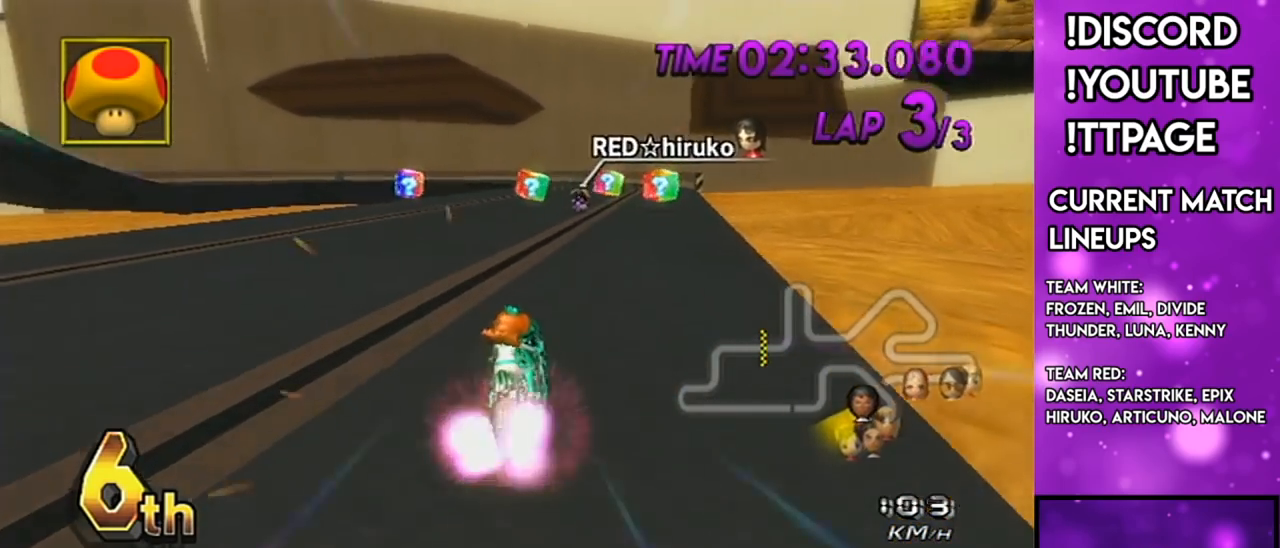
{"buttons": ["A", "X"], "left_stick": "left", "right_stick": "center", "events": [[17, "DPAD_UP", "down"], [67, "DPAD_LEFT", "down"], [117, "DPAD_LEFT", "up"], [117, "DPAD_UP", "up"], [200, "left_stick", "left"], [500, "X", "down"]]}
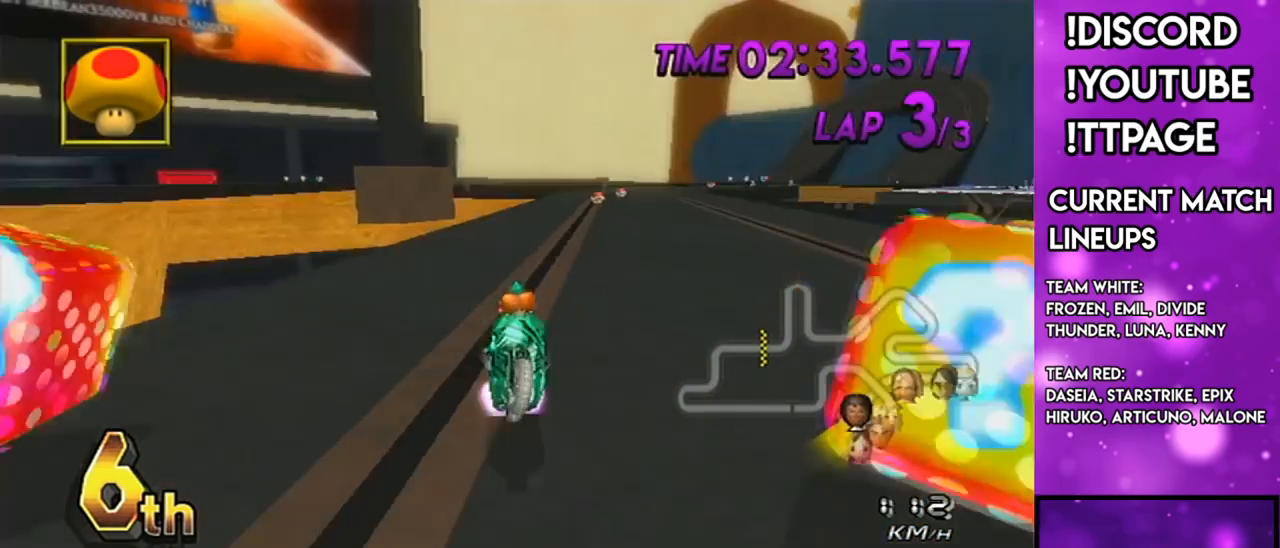
{"buttons": ["A"], "left_stick": "center", "right_stick": "center", "events": [[184, "X", "up"], [184, "left_stick", "center"], [217, "R1", "down"], [251, "R1", "up"]]}
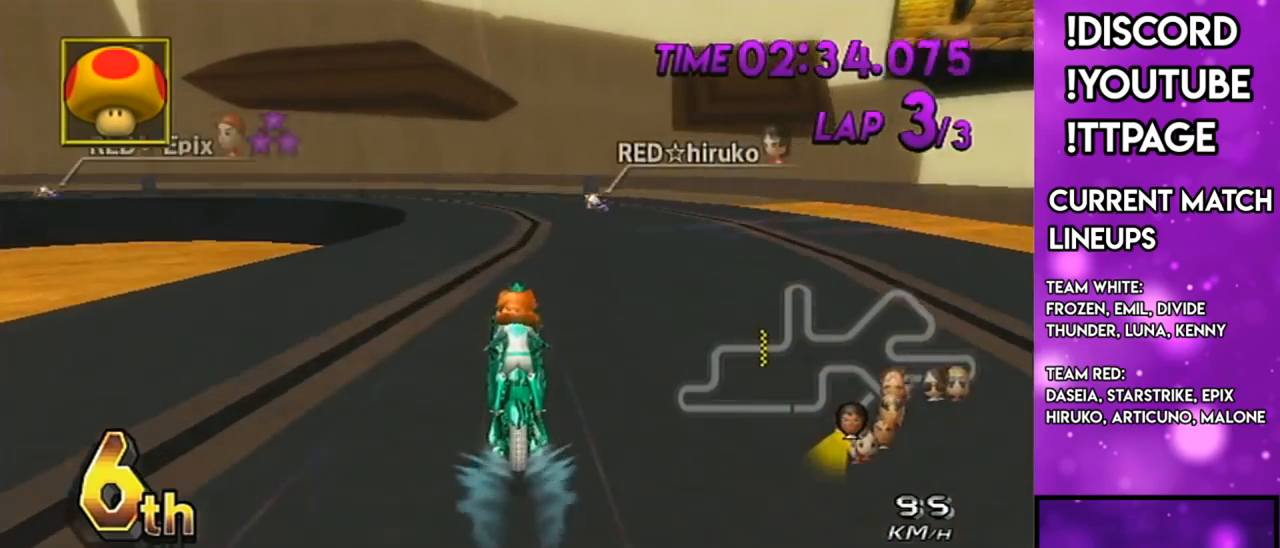
{"buttons": ["A", "R1"], "left_stick": "up-left", "right_stick": "center", "events": [[233, "R1", "down"], [284, "left_stick", "up-left"], [300, "X", "down"], [434, "X", "up"]]}
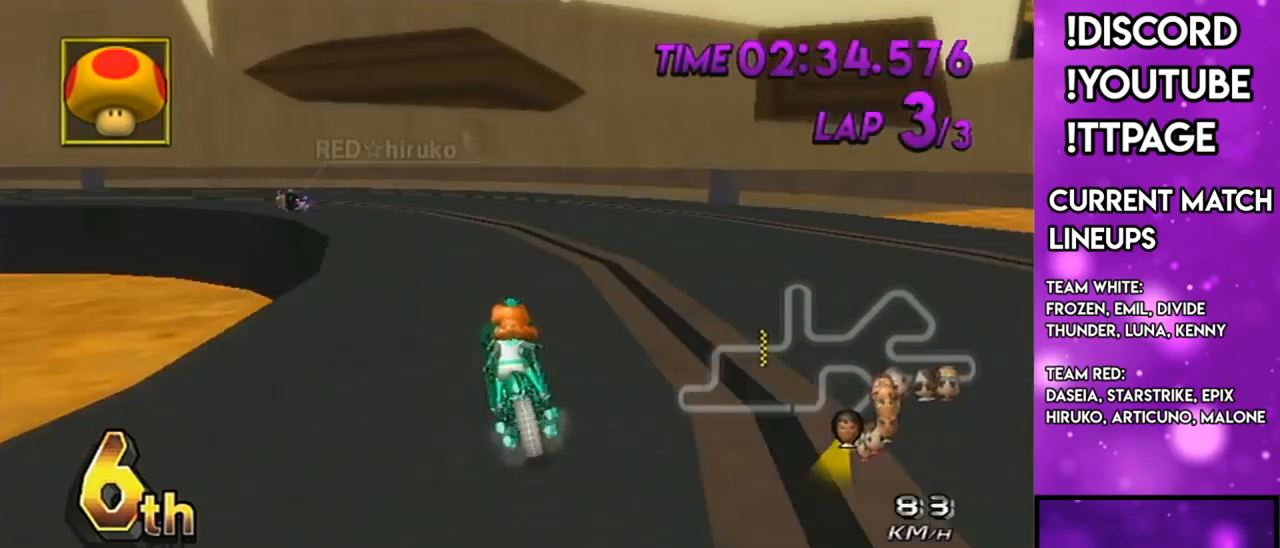
{"buttons": ["A", "R1"], "left_stick": "up-left", "right_stick": "center", "events": []}
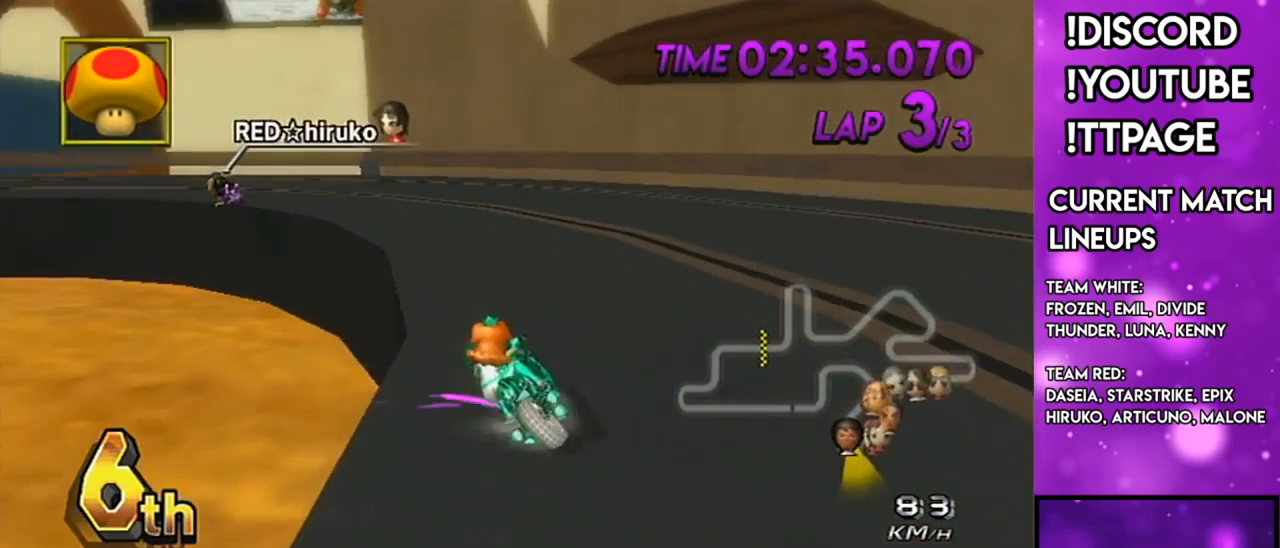
{"buttons": ["A", "R1"], "left_stick": "left", "right_stick": "center", "events": [[17, "left_stick", "center"], [117, "left_stick", "left"], [301, "right_stick", "left"], [351, "right_stick", "center"]]}